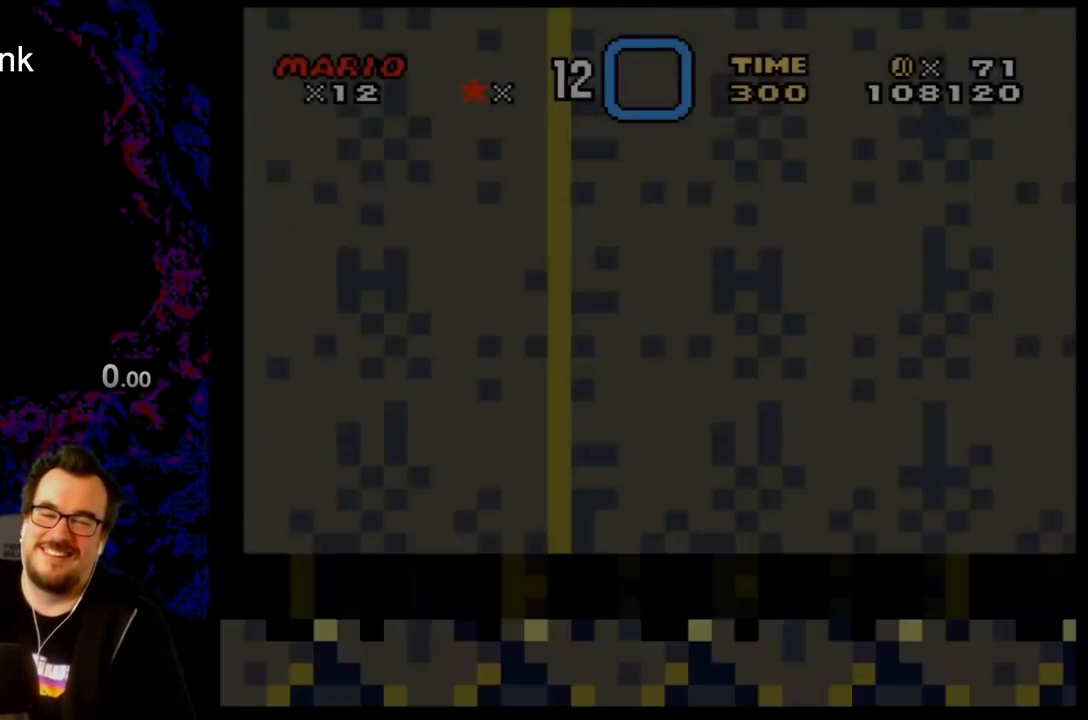
Gameplay with a controller (Nintendo layout); each line is a JSON object with the inputs held at the frame after it. "events" lists button and stick changes between this image and that frame as [ms after this image, input, new state], when the widget could be followed in between. Not read: L3 R3.
{"buttons": ["B", "Y", "DPAD_RIGHT"], "events": []}
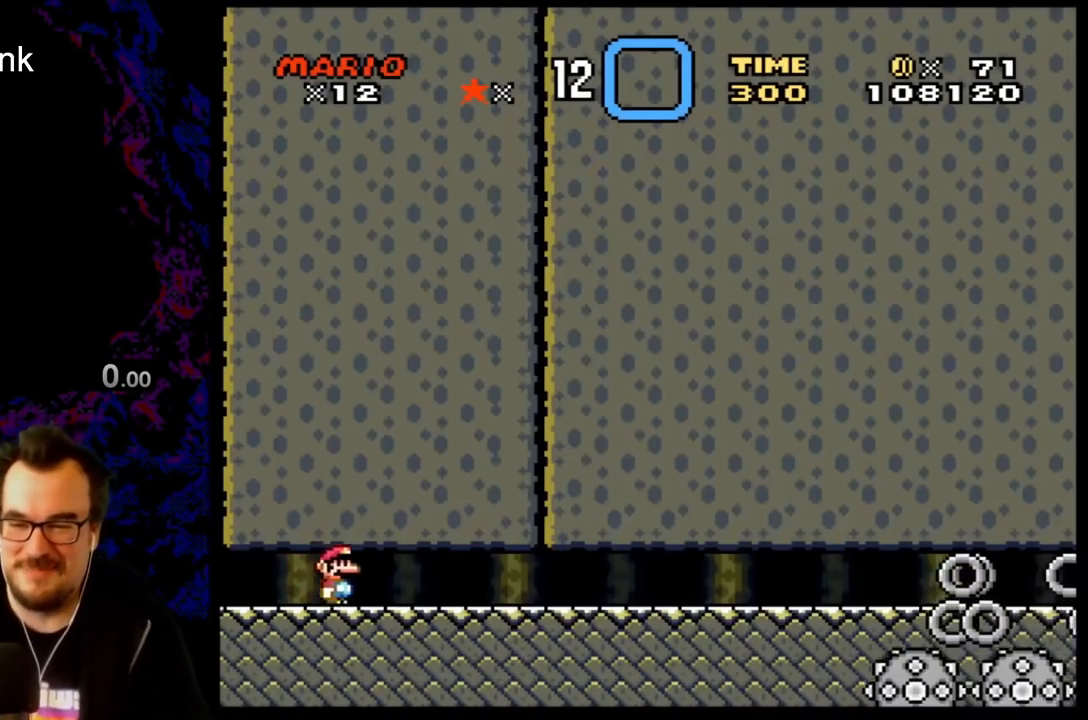
{"buttons": ["B", "Y", "DPAD_RIGHT"], "events": []}
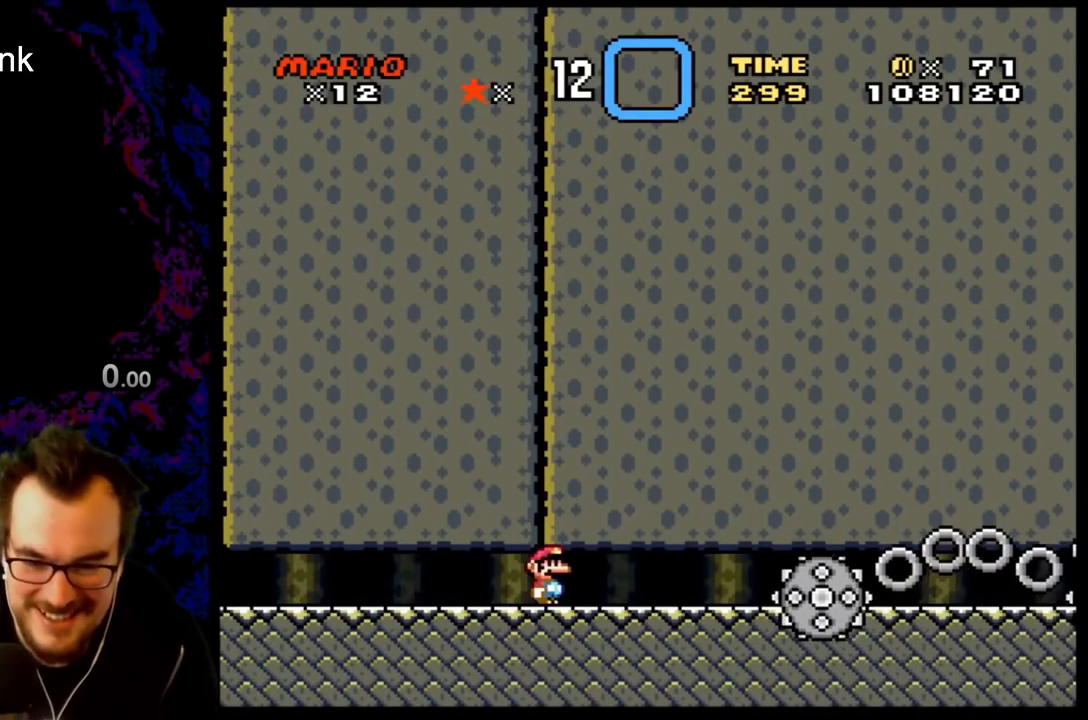
{"buttons": ["B", "Y", "DPAD_RIGHT"], "events": []}
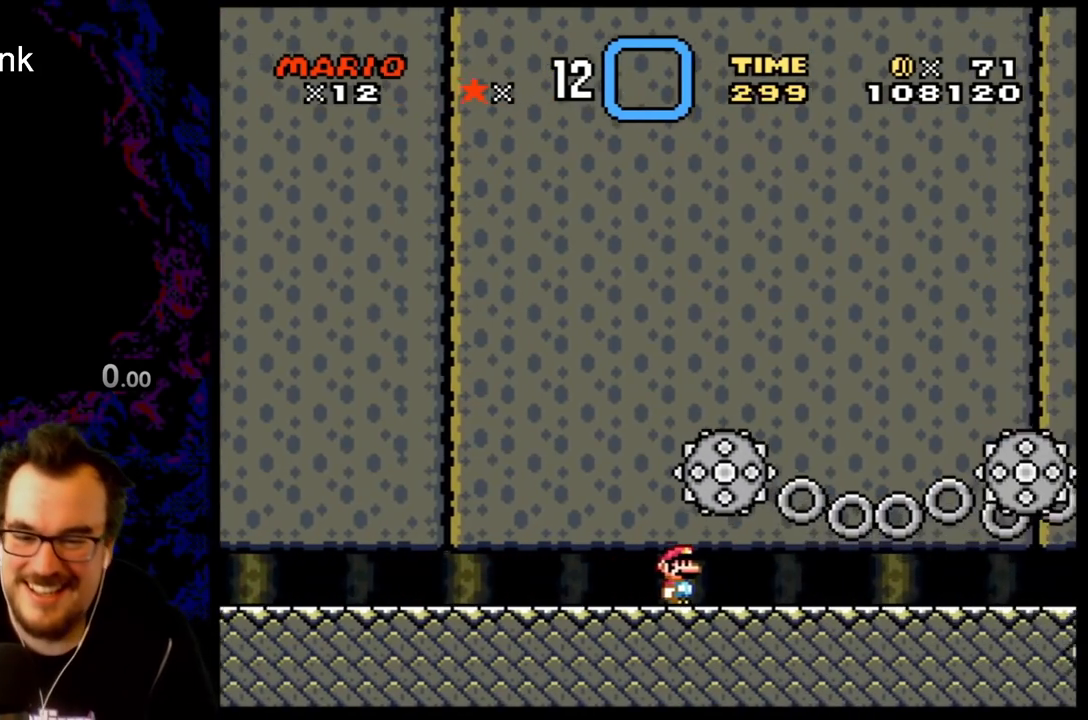
{"buttons": ["B", "Y", "DPAD_RIGHT"], "events": []}
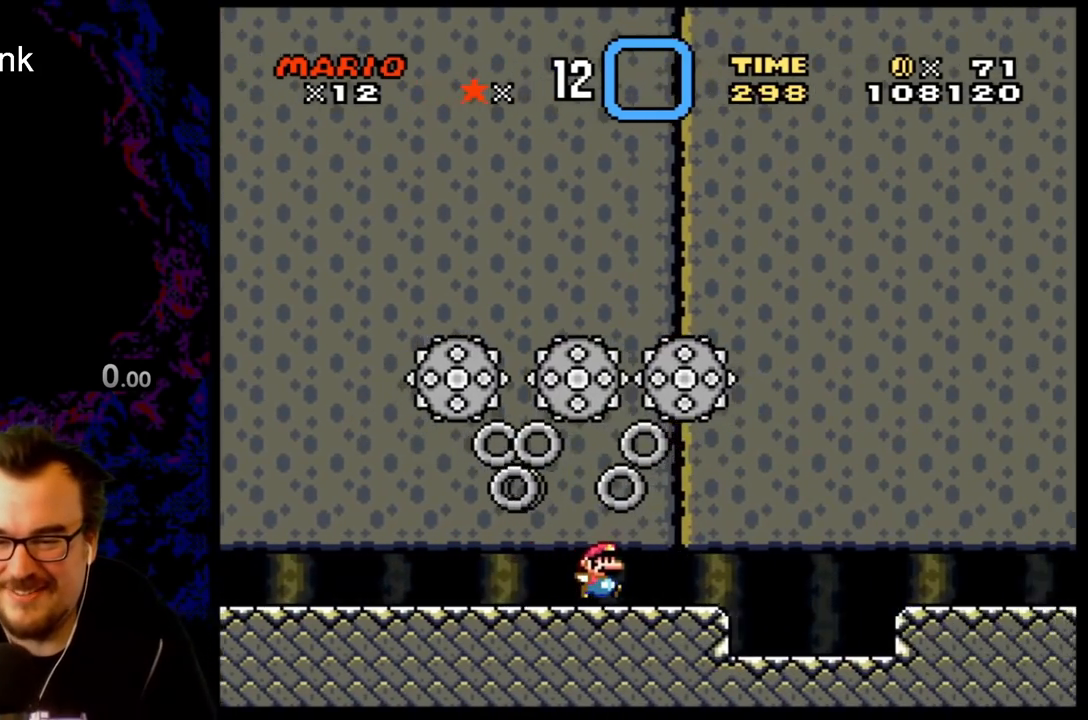
{"buttons": ["A", "X", "DPAD_RIGHT"], "events": [[150, "B", "up"], [267, "Y", "up"], [300, "X", "down"], [383, "A", "down"]]}
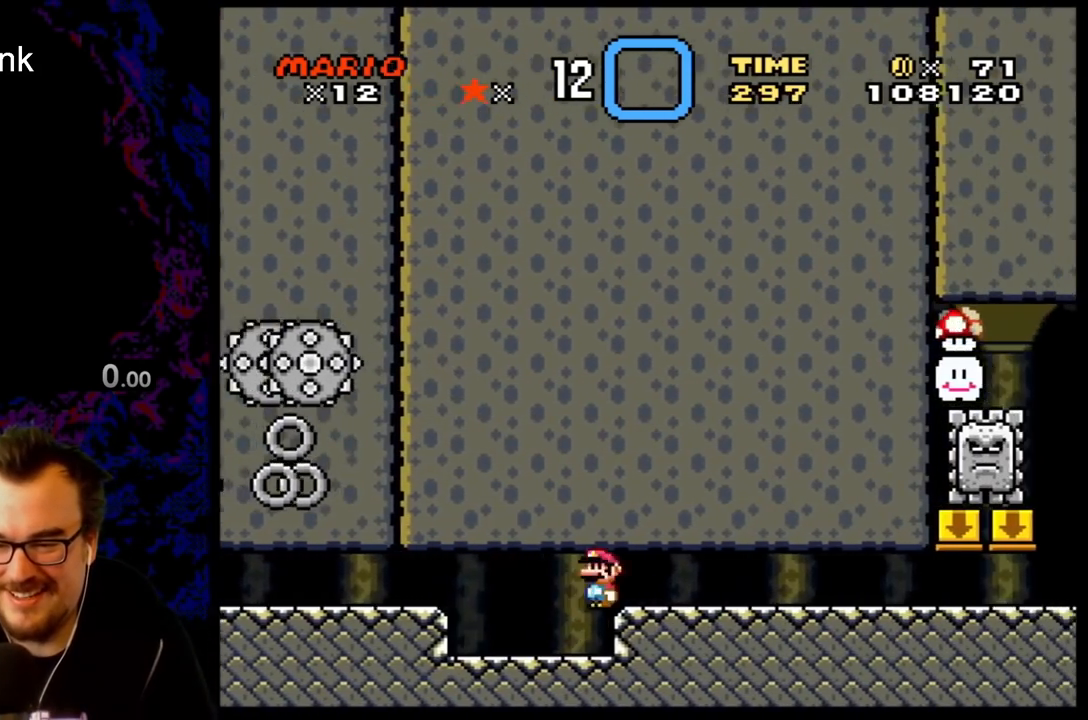
{"buttons": ["A", "X", "DPAD_RIGHT"], "events": []}
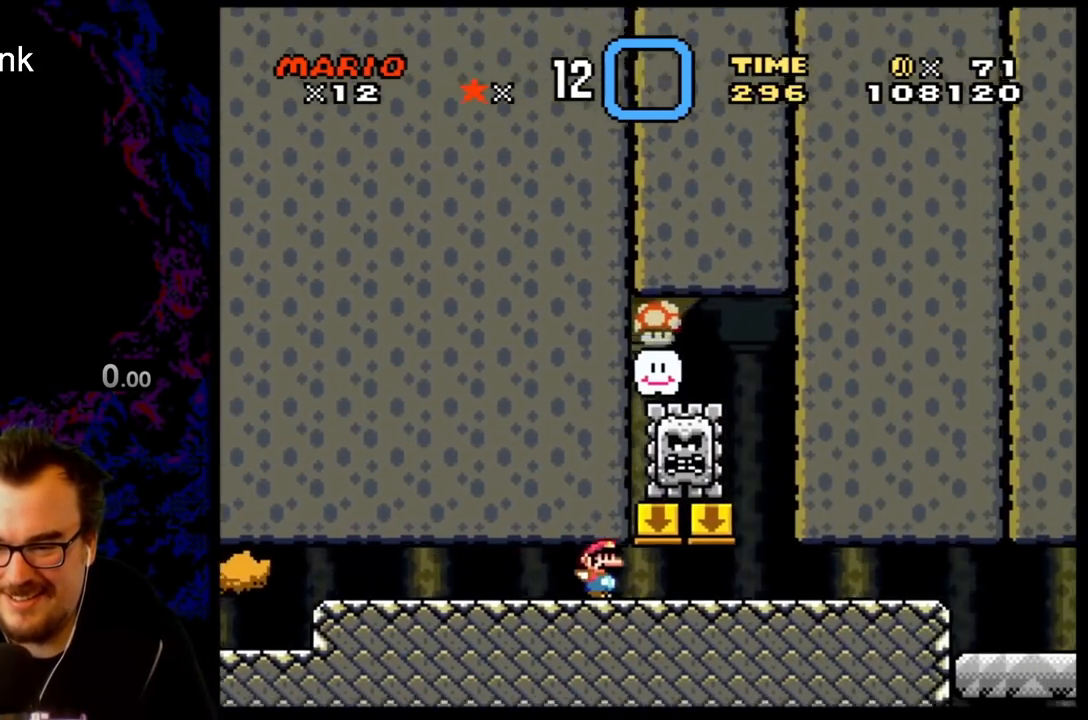
{"buttons": ["A", "X", "DPAD_LEFT"], "events": [[300, "A", "up"], [300, "B", "down"], [300, "DPAD_RIGHT", "up"], [300, "L1", "down"], [317, "A", "down"], [317, "B", "up"], [317, "DPAD_LEFT", "down"], [317, "L1", "up"]]}
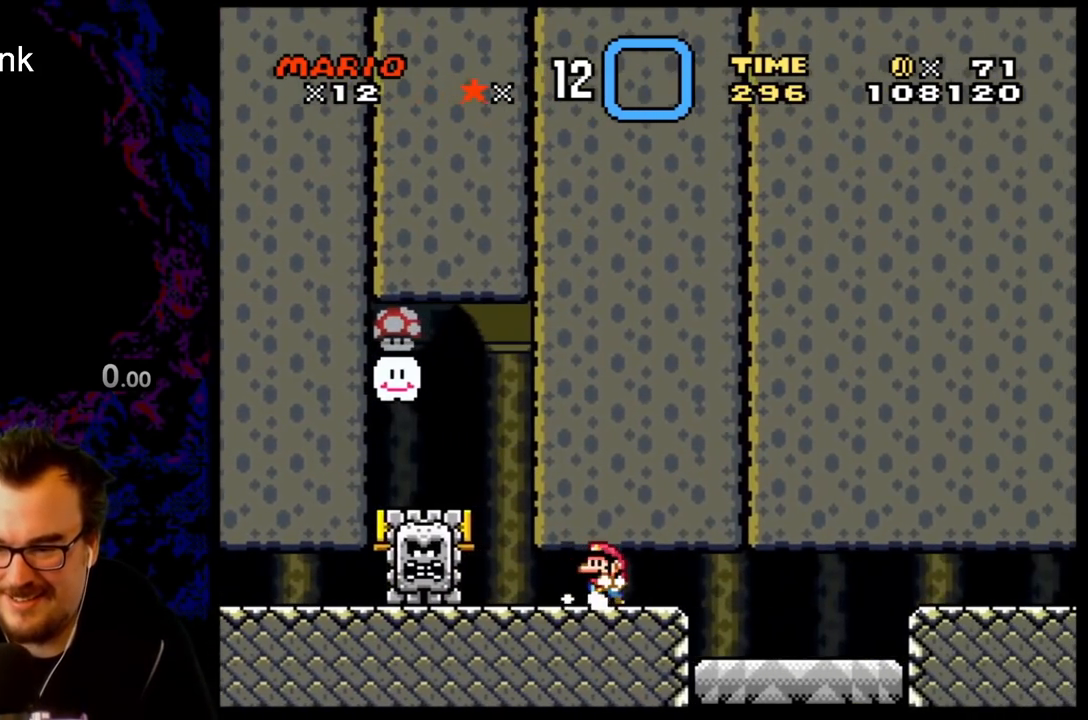
{"buttons": ["X"], "events": [[167, "A", "up"], [333, "DPAD_LEFT", "up"], [333, "DPAD_RIGHT", "down"], [450, "DPAD_RIGHT", "up"]]}
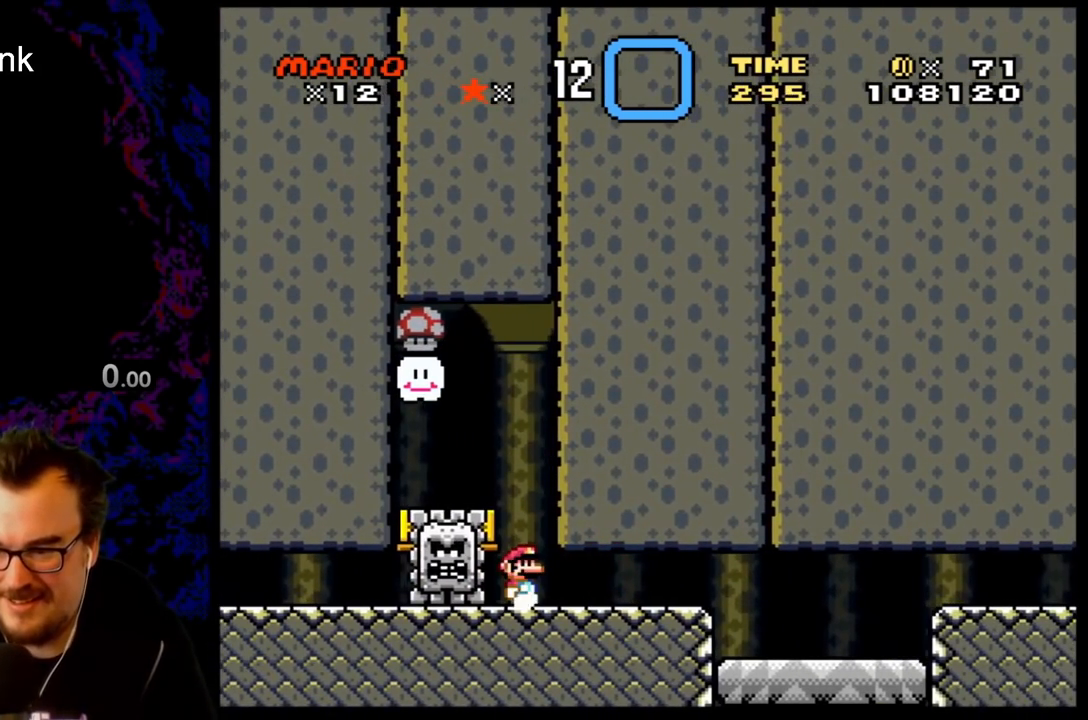
{"buttons": ["X"], "events": []}
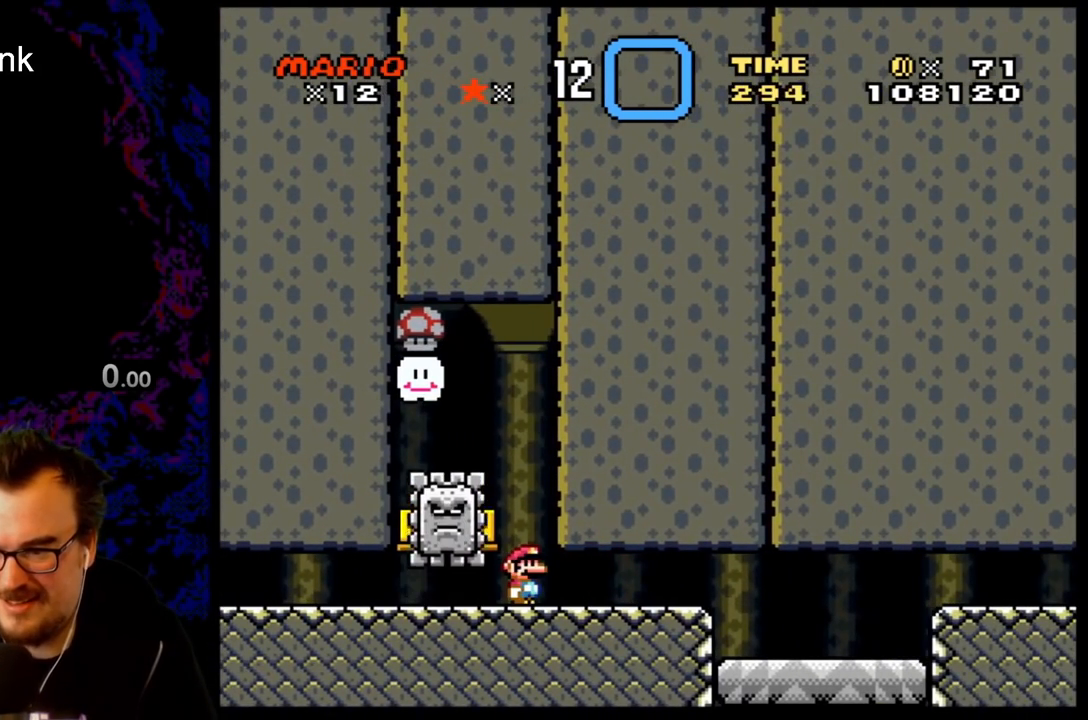
{"buttons": ["X"], "events": []}
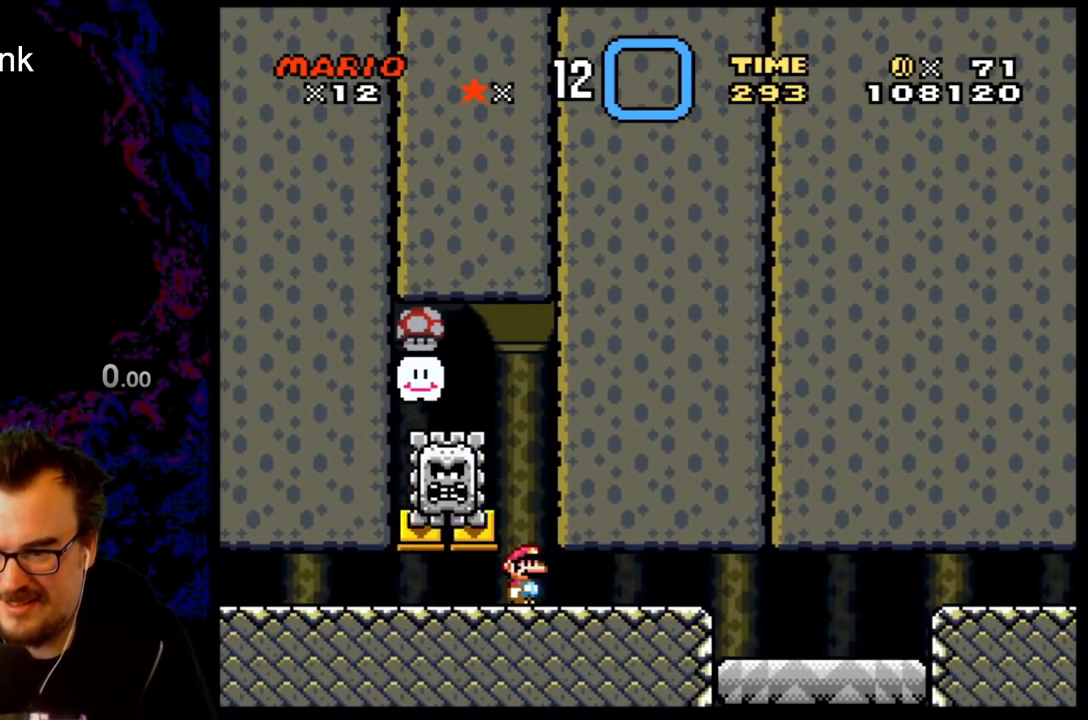
{"buttons": ["X", "DPAD_LEFT"], "events": [[100, "A", "down"], [267, "DPAD_LEFT", "down"], [333, "A", "up"]]}
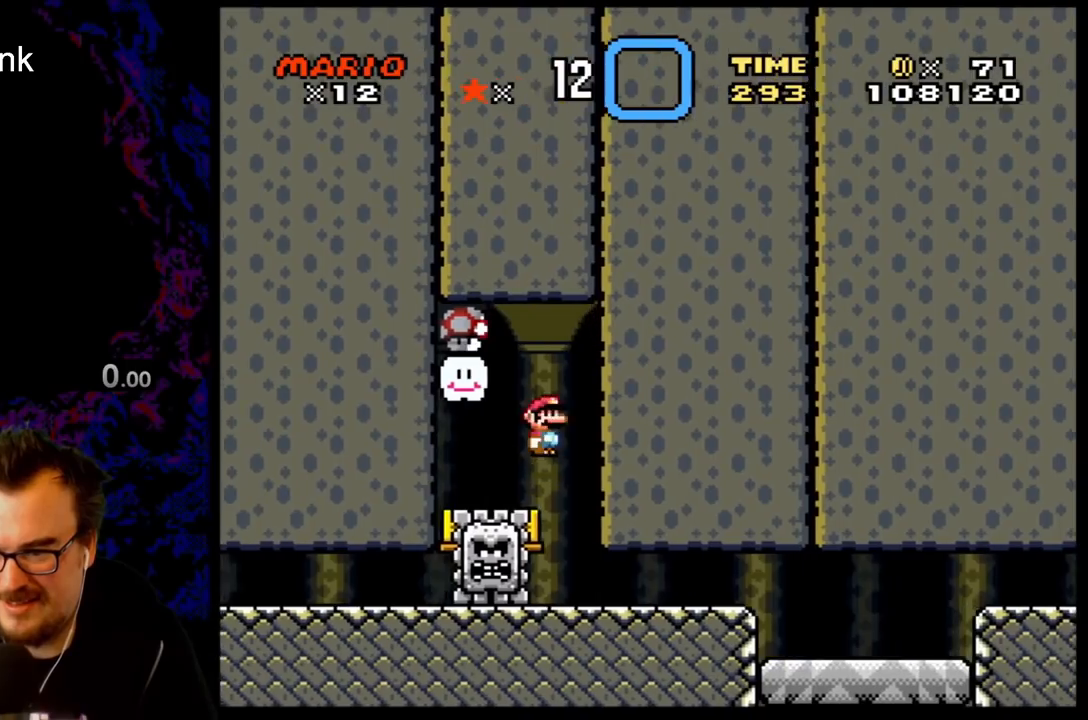
{"buttons": ["A", "X", "DPAD_RIGHT"], "events": [[17, "A", "down"], [117, "DPAD_LEFT", "up"], [183, "DPAD_RIGHT", "down"]]}
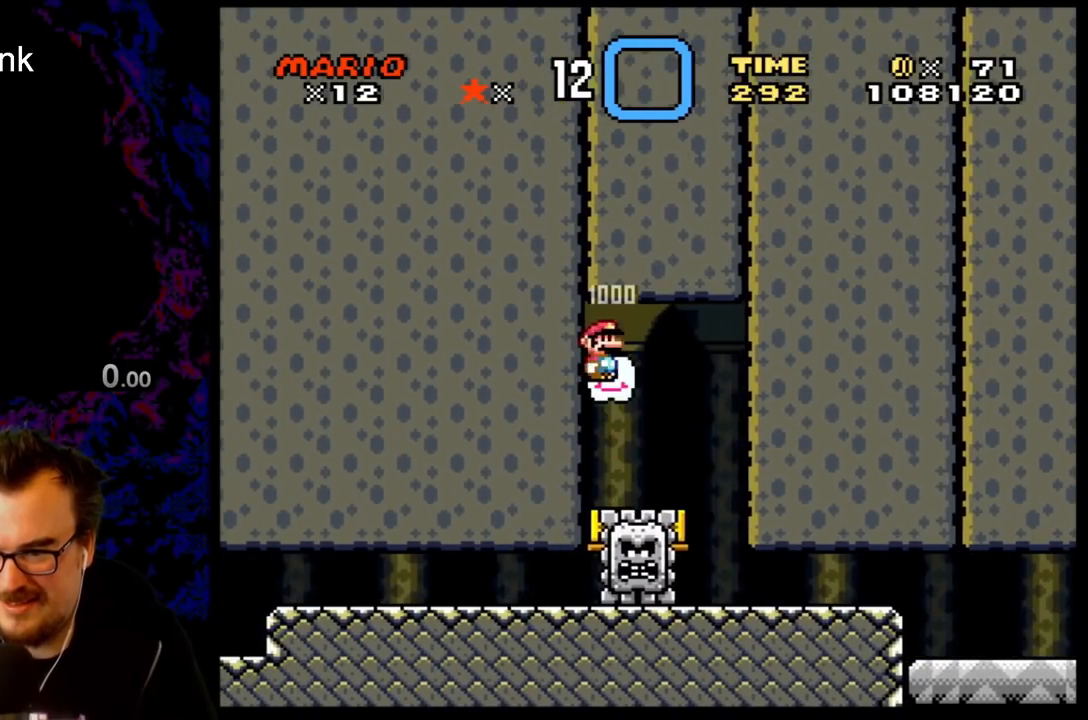
{"buttons": ["A", "X", "DPAD_RIGHT"], "events": []}
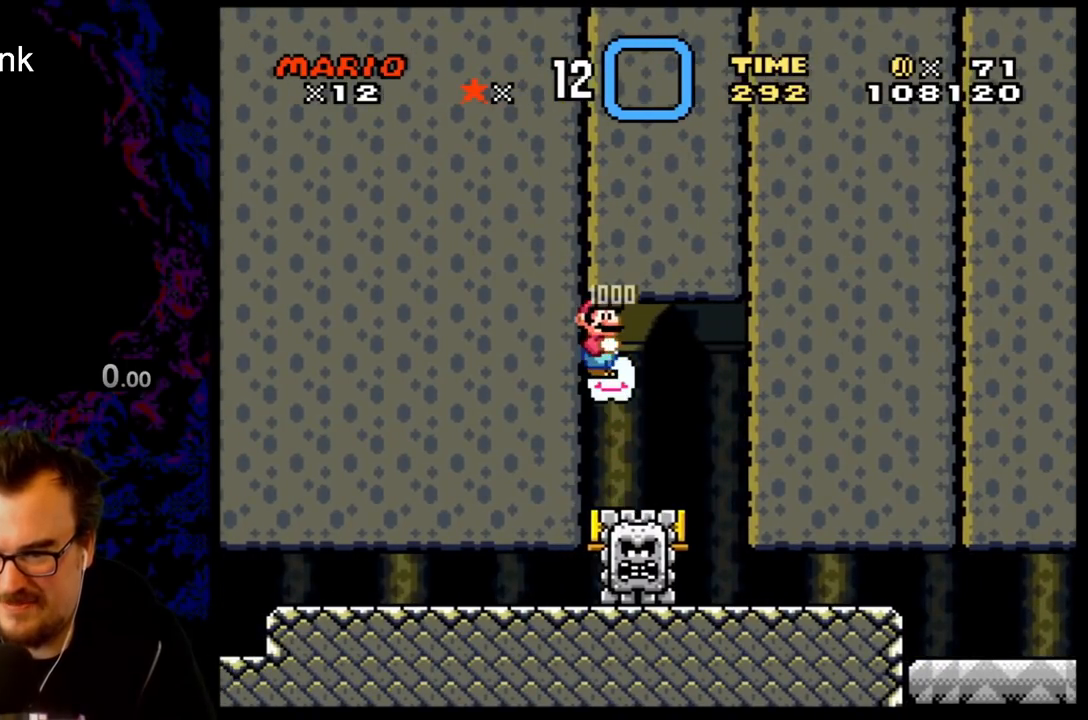
{"buttons": ["X", "DPAD_RIGHT"], "events": [[300, "A", "up"]]}
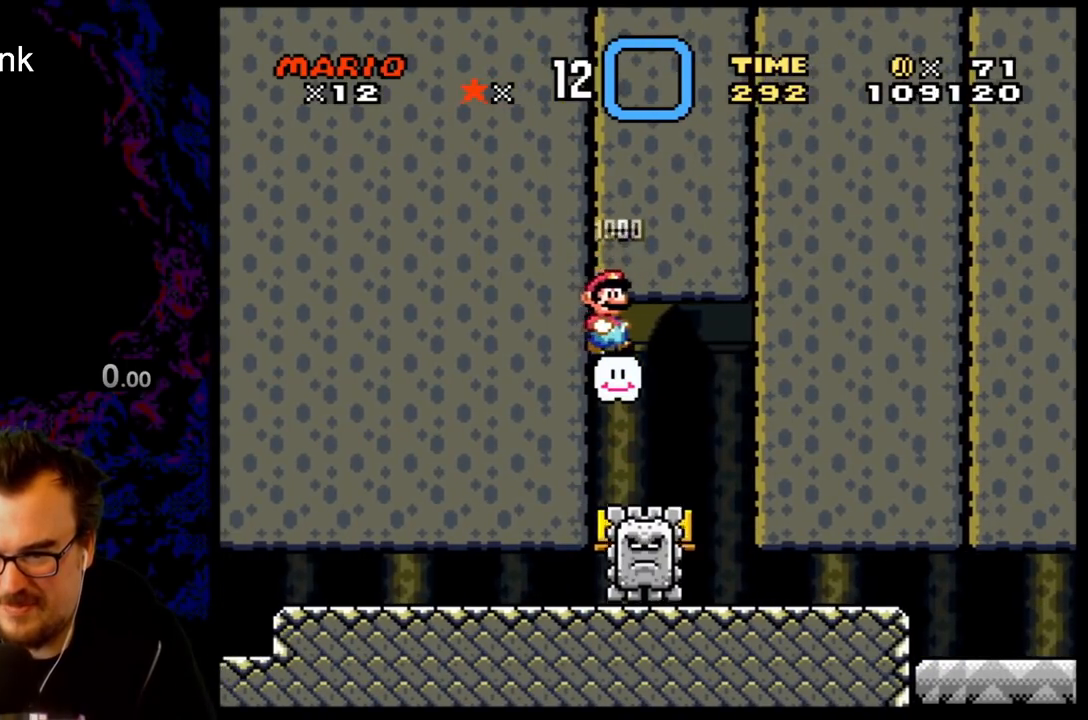
{"buttons": ["B", "DPAD_DOWN", "DPAD_RIGHT"], "events": [[367, "DPAD_DOWN", "down"], [367, "X", "up"], [467, "B", "down"]]}
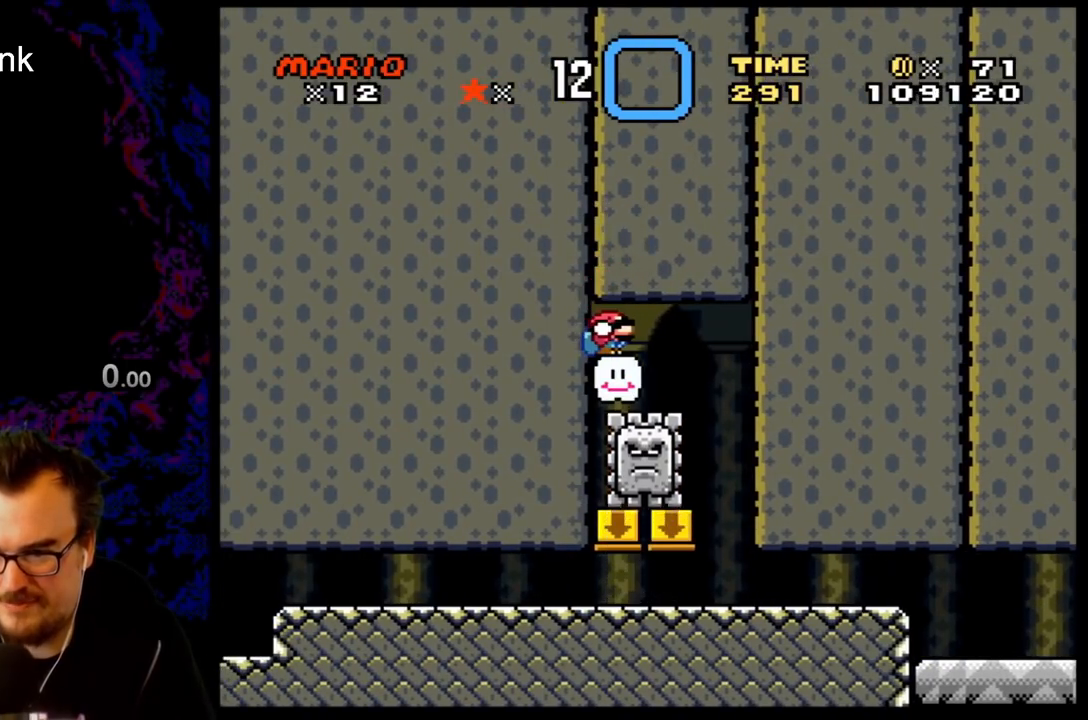
{"buttons": ["B", "Y", "DPAD_DOWN", "DPAD_RIGHT"], "events": [[50, "B", "up"], [117, "B", "down"], [233, "B", "up"], [283, "B", "down"], [300, "Y", "down"], [367, "Y", "up"], [383, "B", "up"], [450, "B", "down"], [450, "Y", "down"]]}
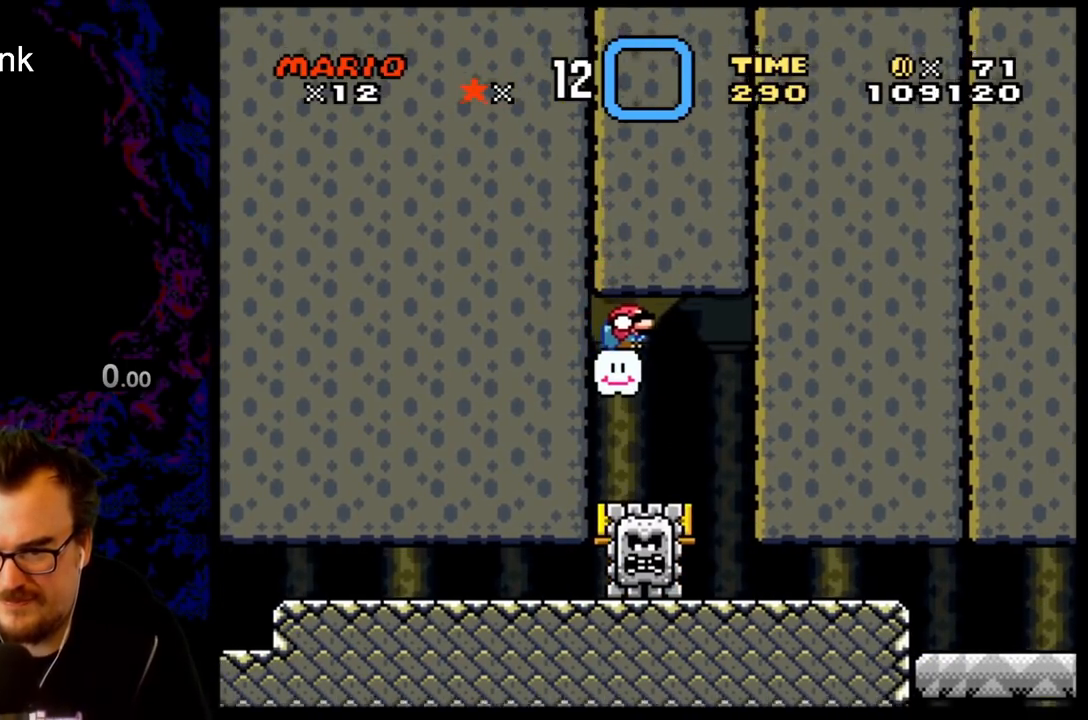
{"buttons": ["B", "Y", "DPAD_DOWN", "DPAD_RIGHT"], "events": [[33, "B", "up"], [33, "Y", "up"], [83, "B", "down"], [100, "Y", "down"], [150, "Y", "up"], [167, "B", "up"], [217, "B", "down"], [250, "Y", "down"]]}
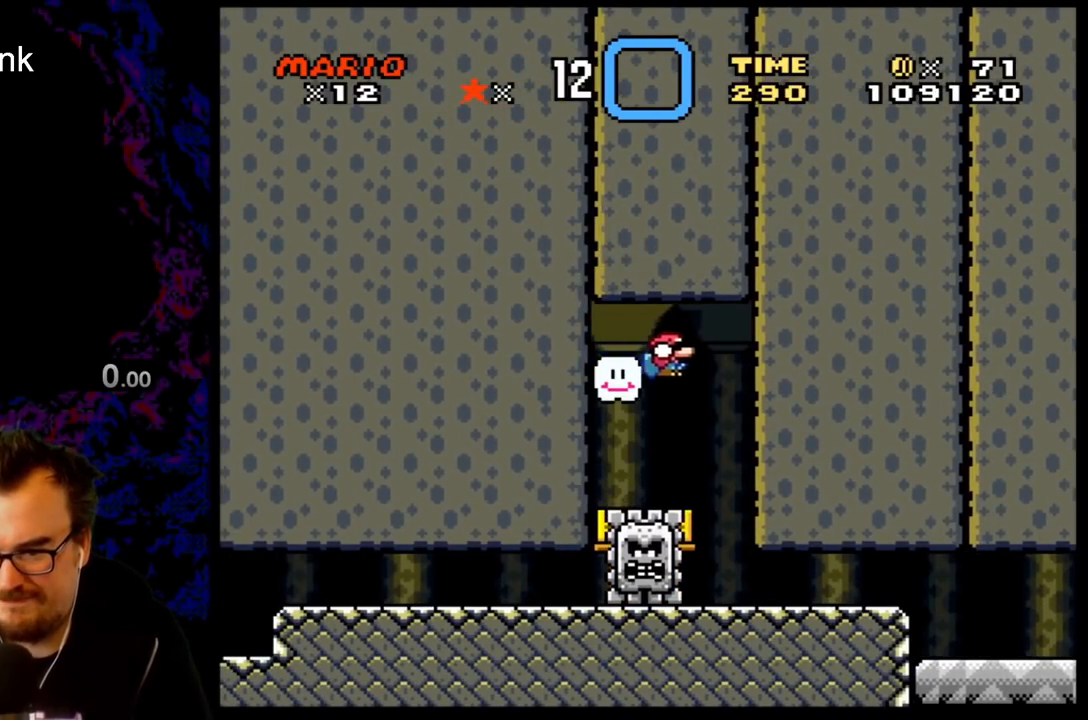
{"buttons": ["B", "Y", "DPAD_DOWN", "DPAD_RIGHT"], "events": []}
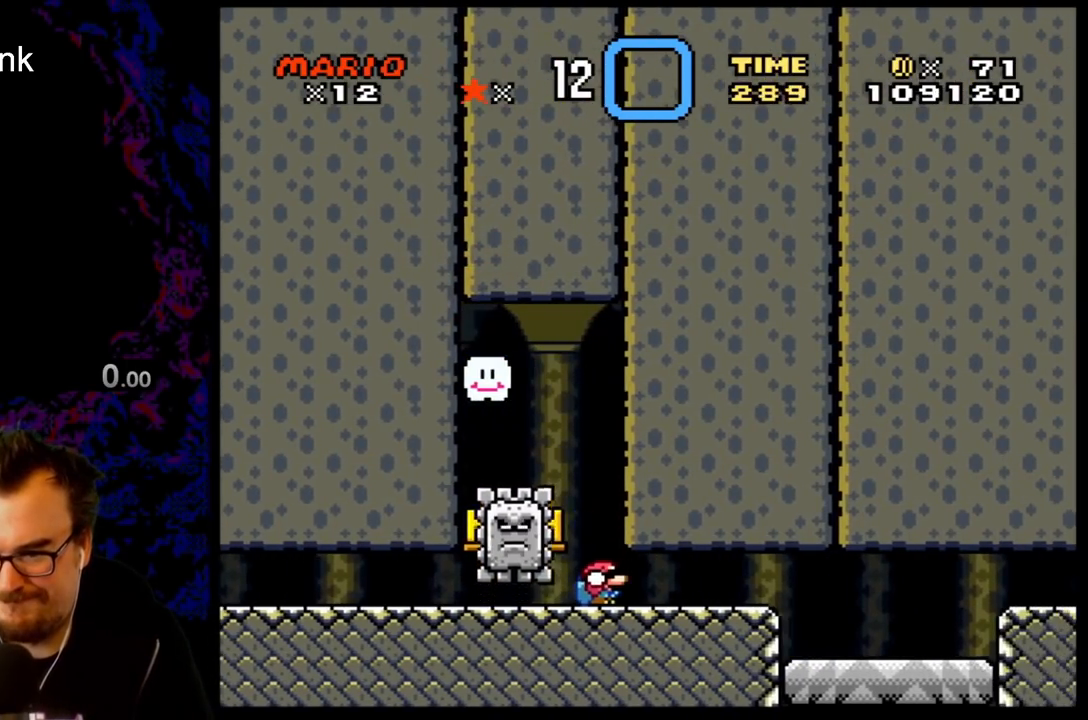
{"buttons": ["B", "Y", "DPAD_LEFT"], "events": [[117, "DPAD_DOWN", "up"], [150, "DPAD_RIGHT", "up"], [350, "DPAD_LEFT", "down"]]}
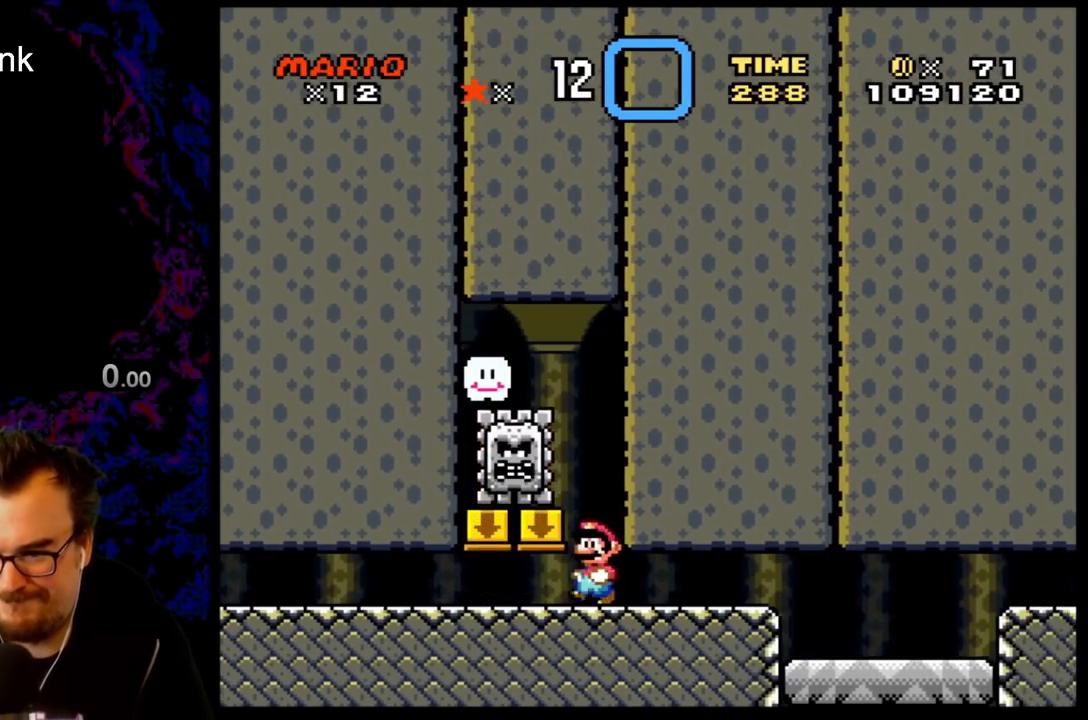
{"buttons": ["B", "Y", "DPAD_DOWN", "DPAD_RIGHT"], "events": [[50, "DPAD_LEFT", "up"], [67, "DPAD_RIGHT", "down"], [383, "DPAD_DOWN", "down"]]}
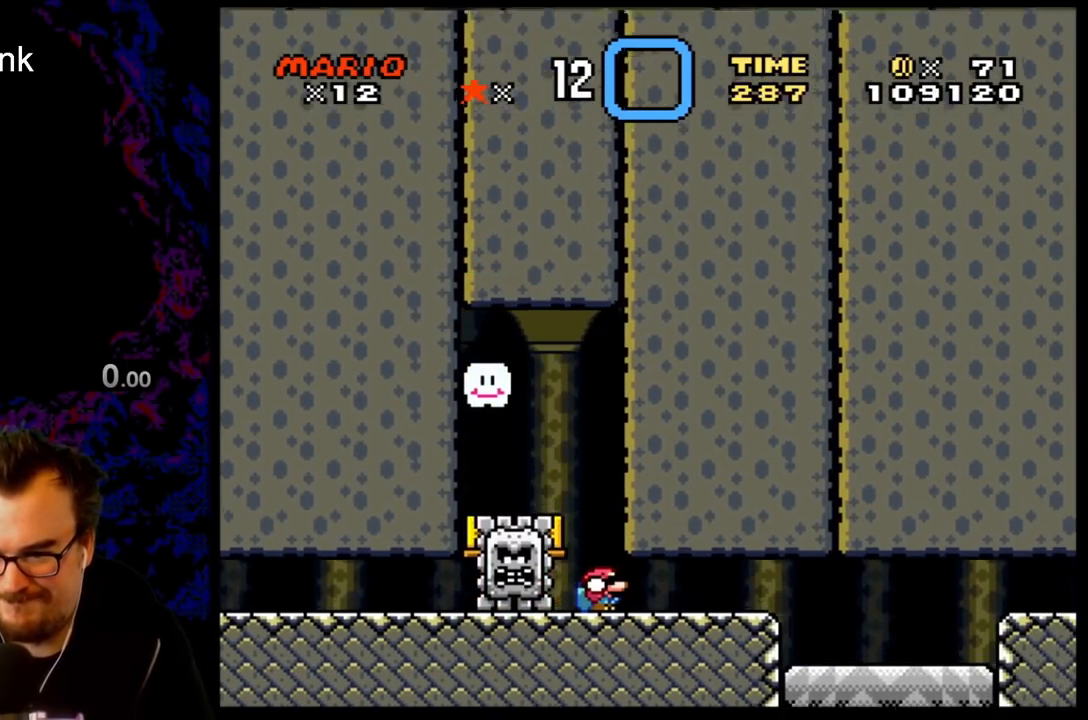
{"buttons": ["B", "Y"], "events": [[333, "DPAD_DOWN", "up"], [350, "DPAD_RIGHT", "up"]]}
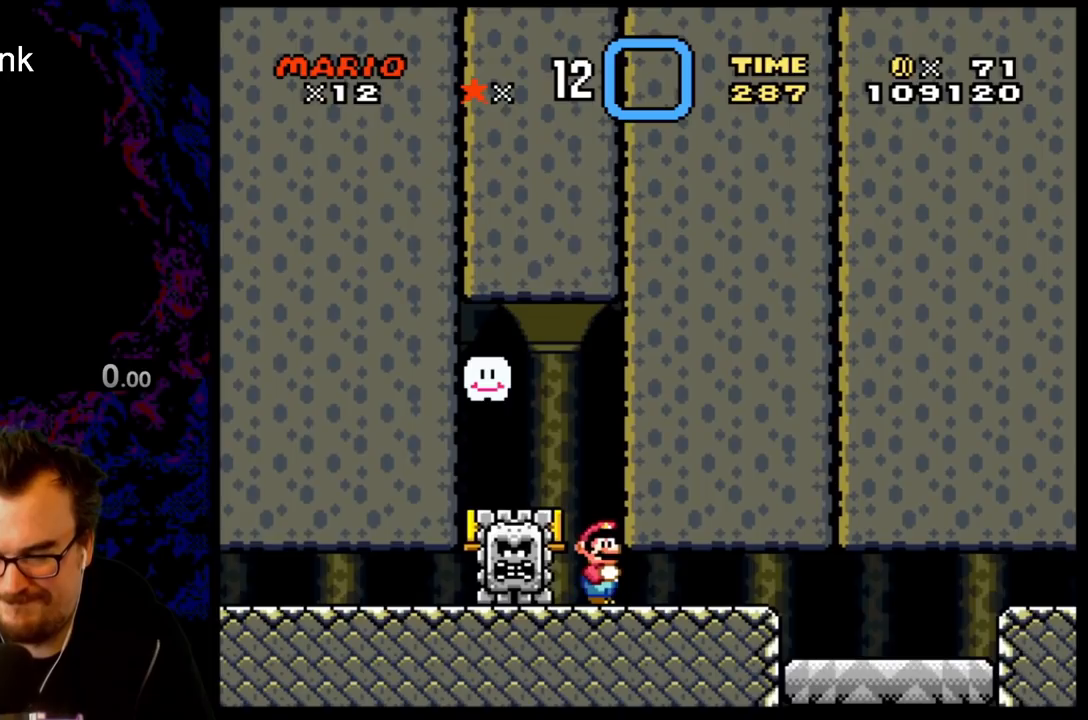
{"buttons": ["B", "Y"], "events": [[350, "DPAD_LEFT", "down"], [500, "DPAD_LEFT", "up"]]}
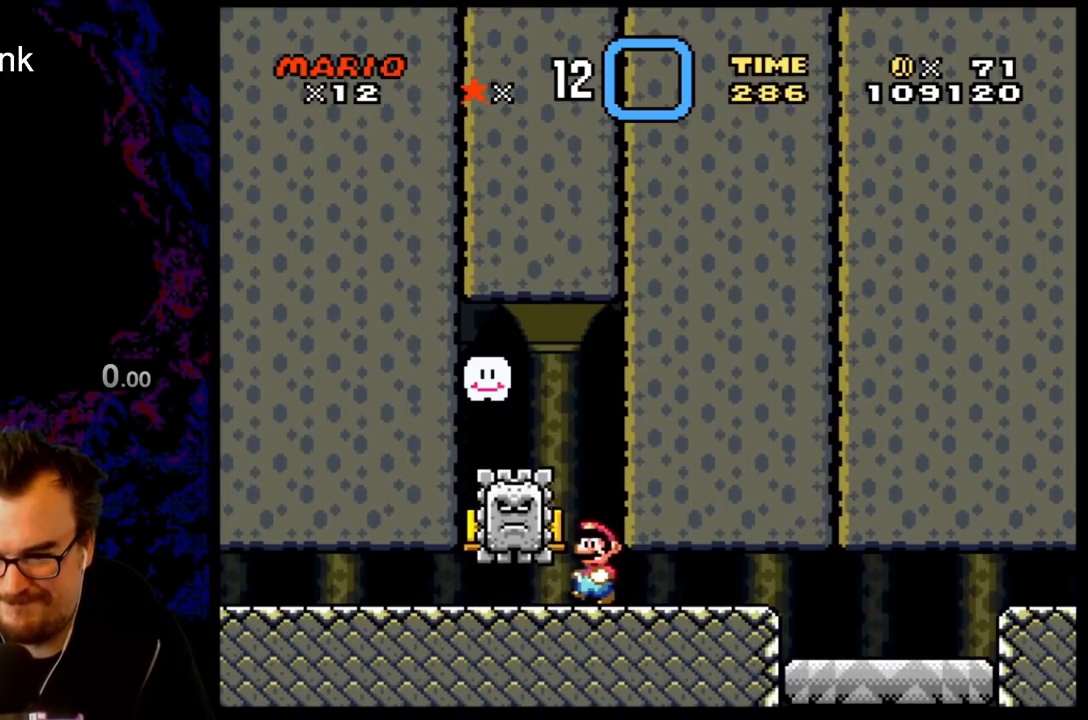
{"buttons": ["B", "Y", "DPAD_DOWN", "DPAD_RIGHT"], "events": [[100, "DPAD_RIGHT", "down"], [300, "DPAD_DOWN", "down"]]}
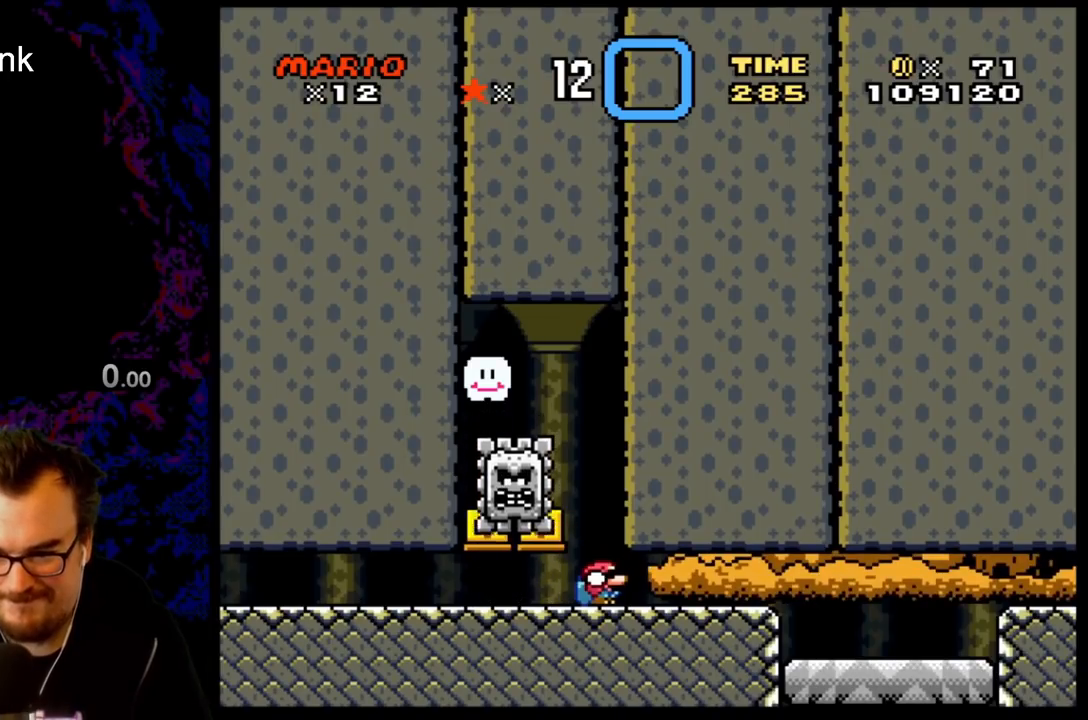
{"buttons": ["B", "Y"], "events": [[283, "DPAD_DOWN", "up"], [333, "DPAD_RIGHT", "up"]]}
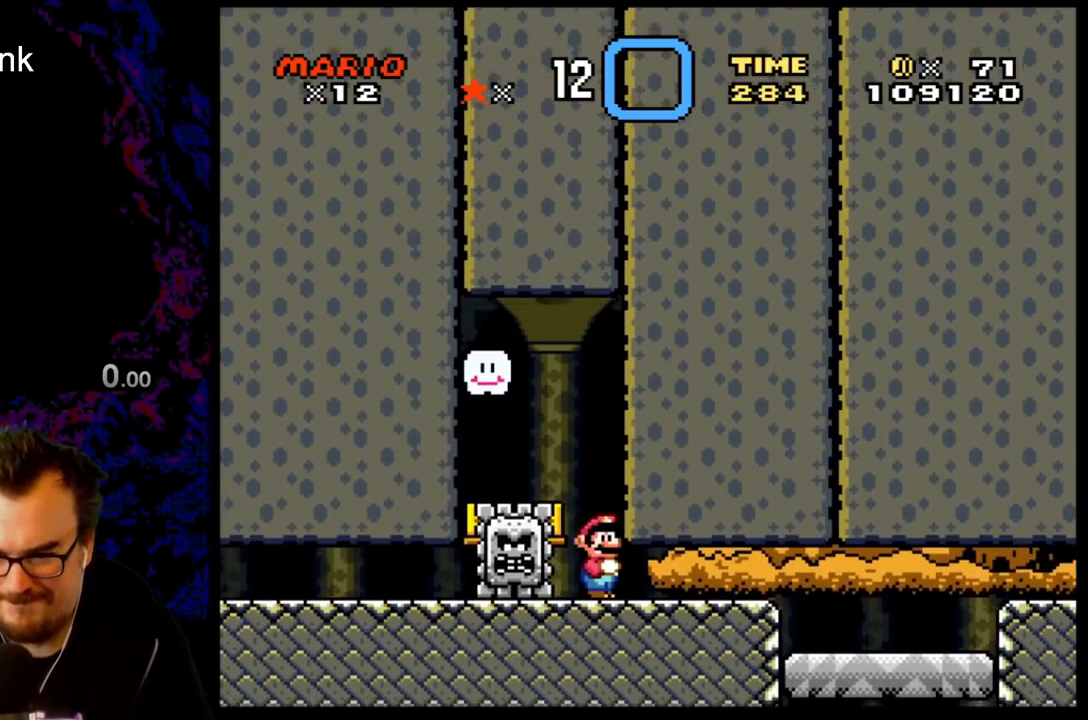
{"buttons": ["B", "Y"], "events": [[50, "DPAD_LEFT", "down"], [233, "DPAD_LEFT", "up"], [300, "DPAD_RIGHT", "down"], [417, "DPAD_RIGHT", "up"]]}
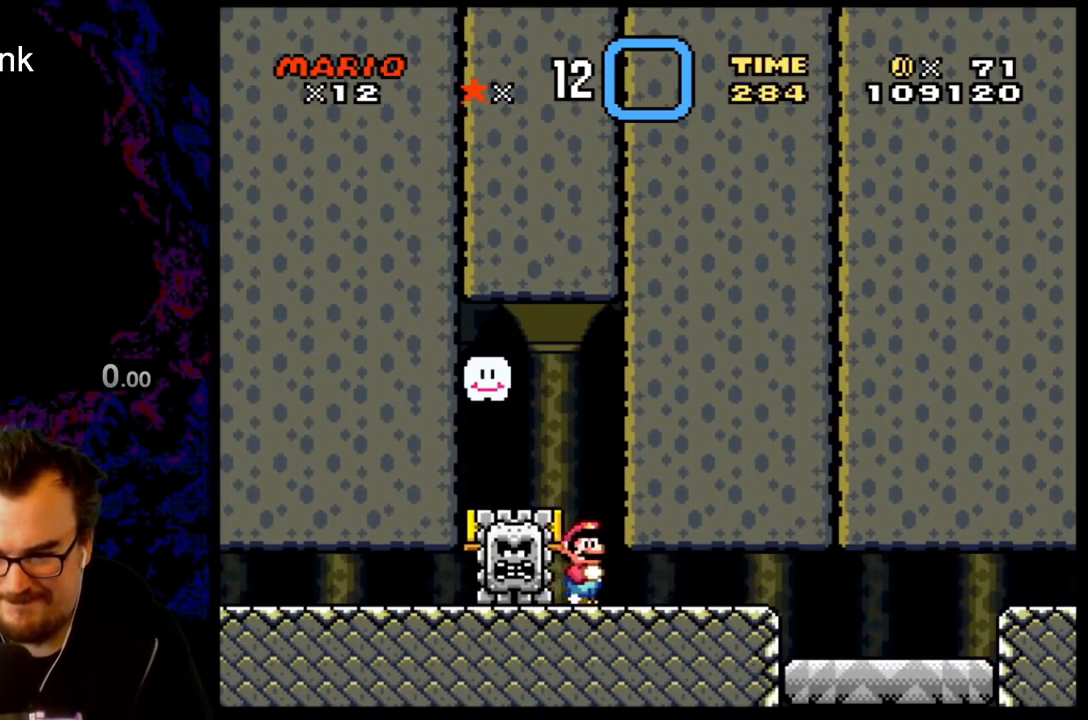
{"buttons": ["B", "Y", "DPAD_RIGHT"], "events": [[450, "DPAD_RIGHT", "down"]]}
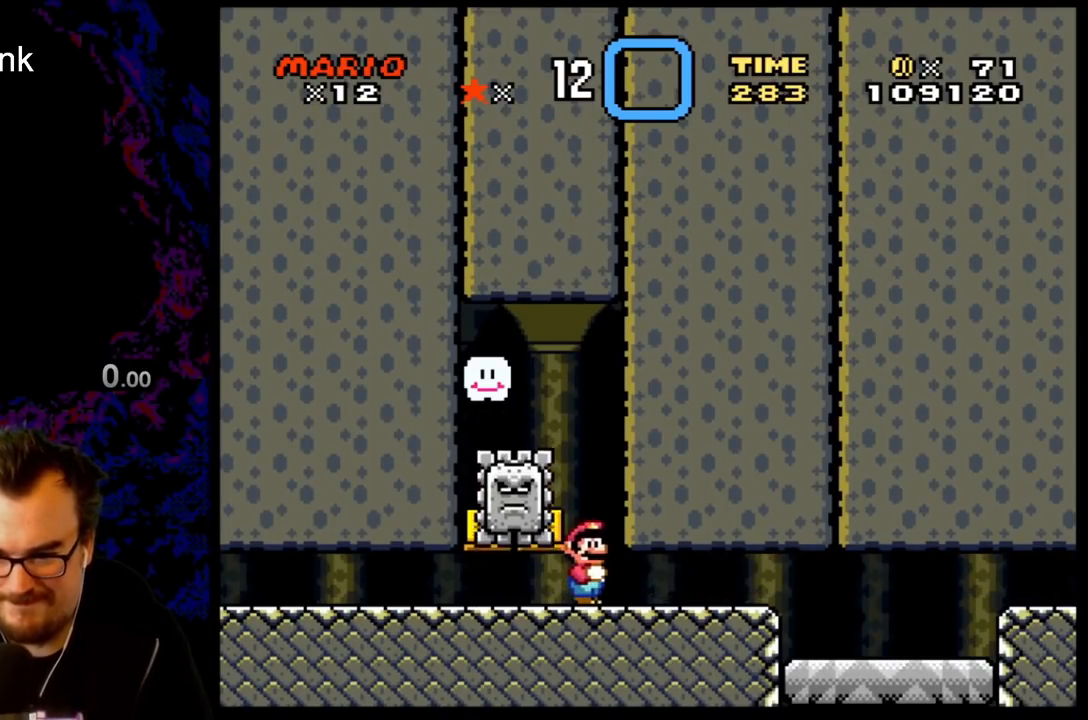
{"buttons": ["B", "Y", "DPAD_RIGHT"], "events": [[67, "DPAD_DOWN", "down"], [500, "DPAD_DOWN", "up"]]}
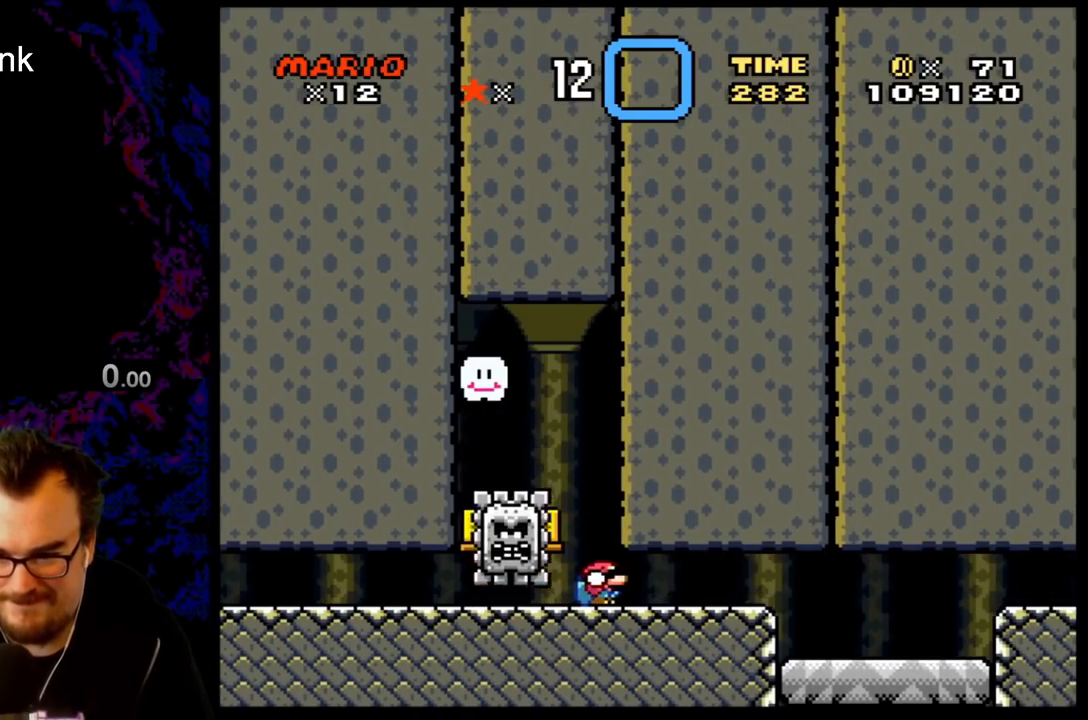
{"buttons": ["B", "Y"], "events": [[67, "DPAD_RIGHT", "up"]]}